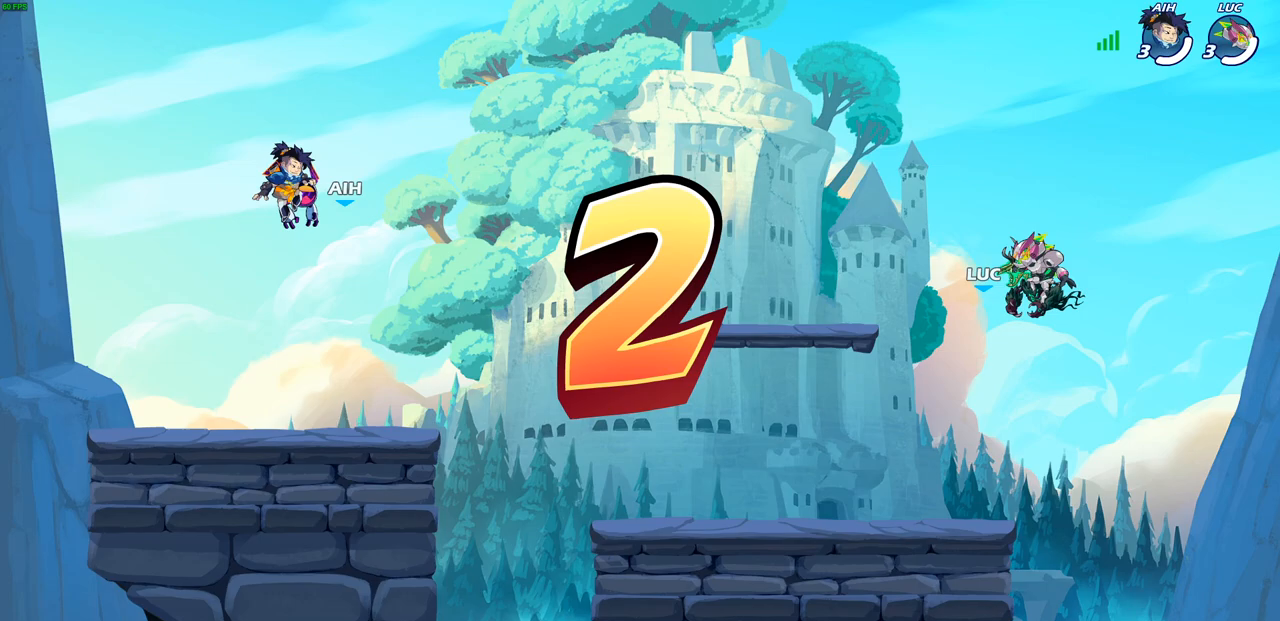
Gameplay with a controller (PlayStation layout); each line is a JSON object with the inputs held at the frame after it. "events" lists button and stick changes between this image and that frame as [ms after this image, input, new state], when the widget could be followed in between. Not read: R1.
{"buttons": ["SELECT"], "left_stick": "center", "right_stick": "center", "events": [[350, "SELECT", "down"]]}
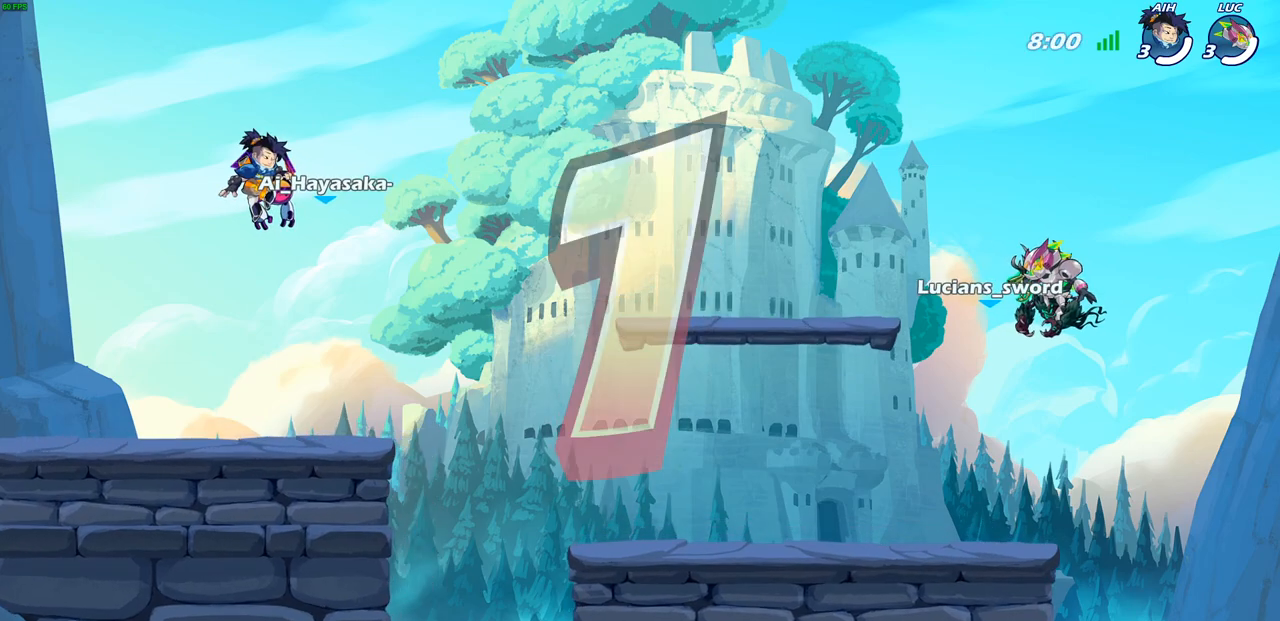
{"buttons": ["SELECT"], "left_stick": "center", "right_stick": "center", "events": []}
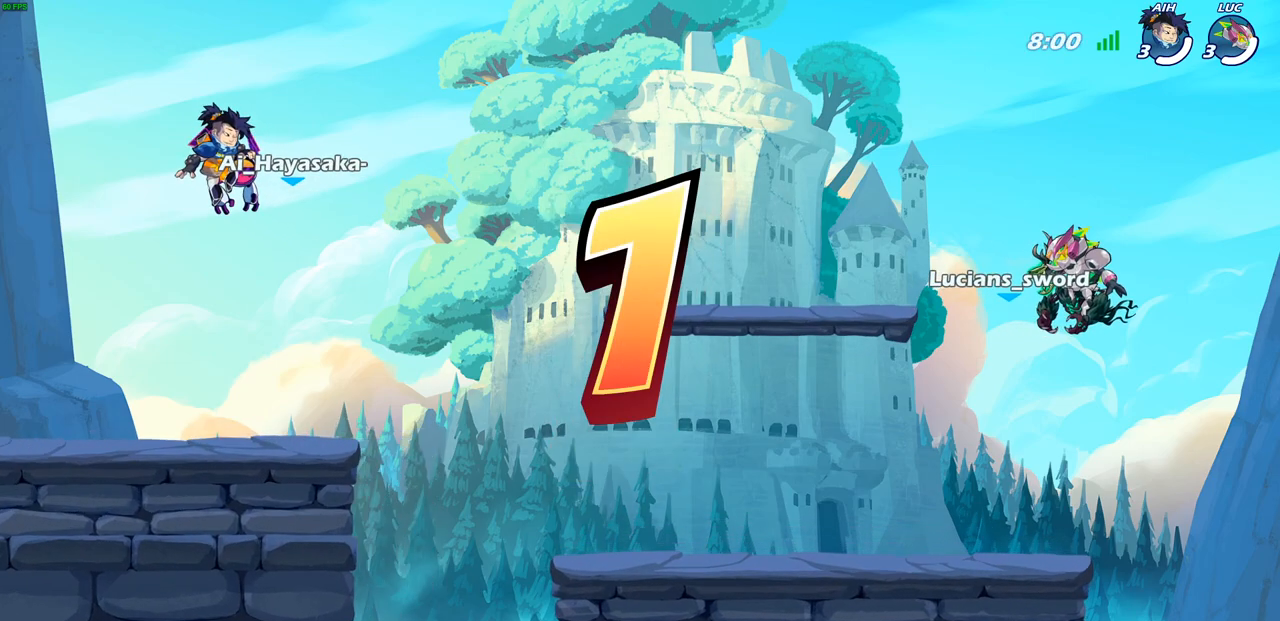
{"buttons": ["SELECT"], "left_stick": "center", "right_stick": "center", "events": []}
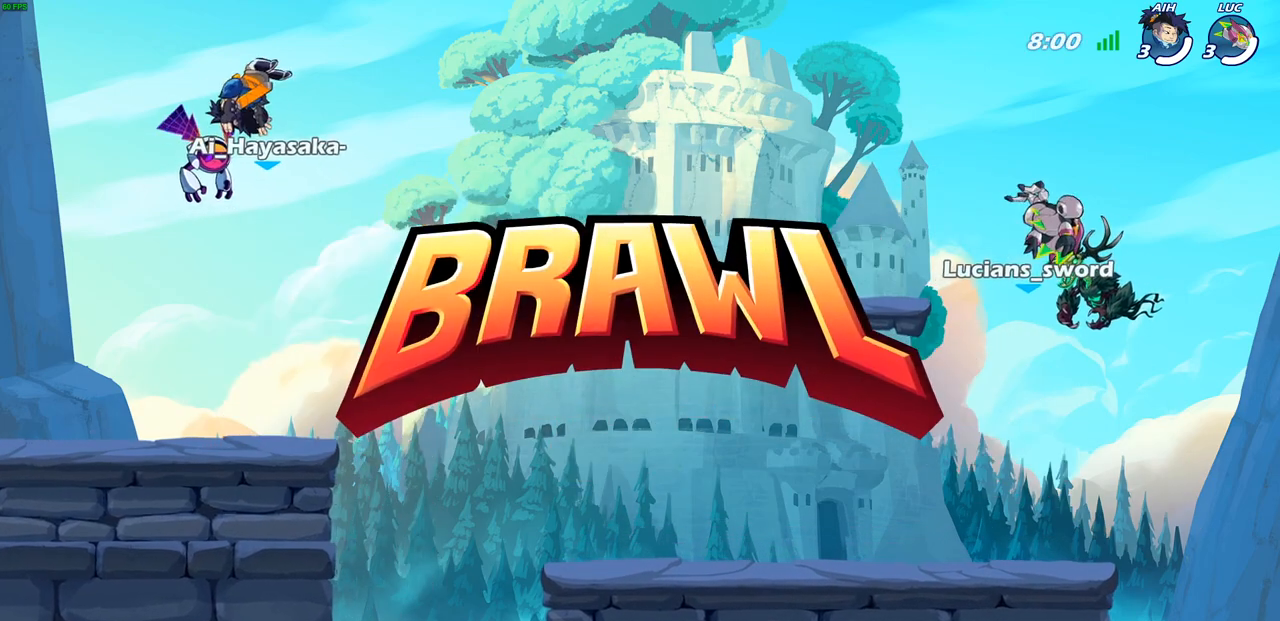
{"buttons": ["SELECT"], "left_stick": "center", "right_stick": "center", "events": []}
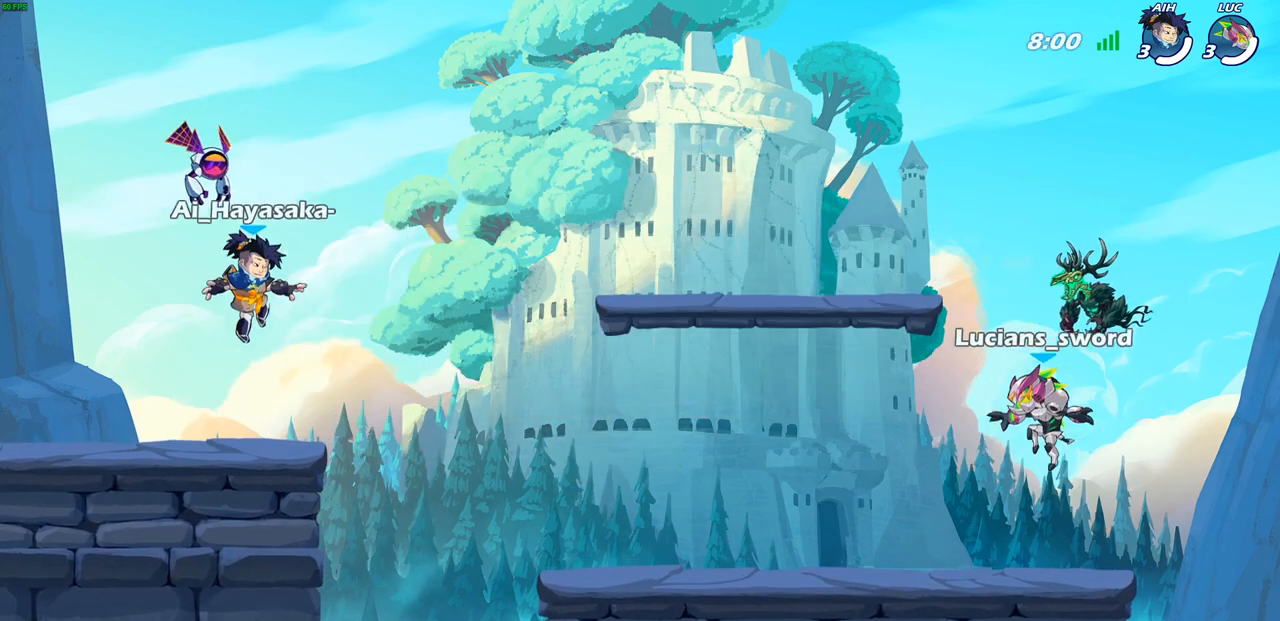
{"buttons": ["SELECT"], "left_stick": "center", "right_stick": "center", "events": []}
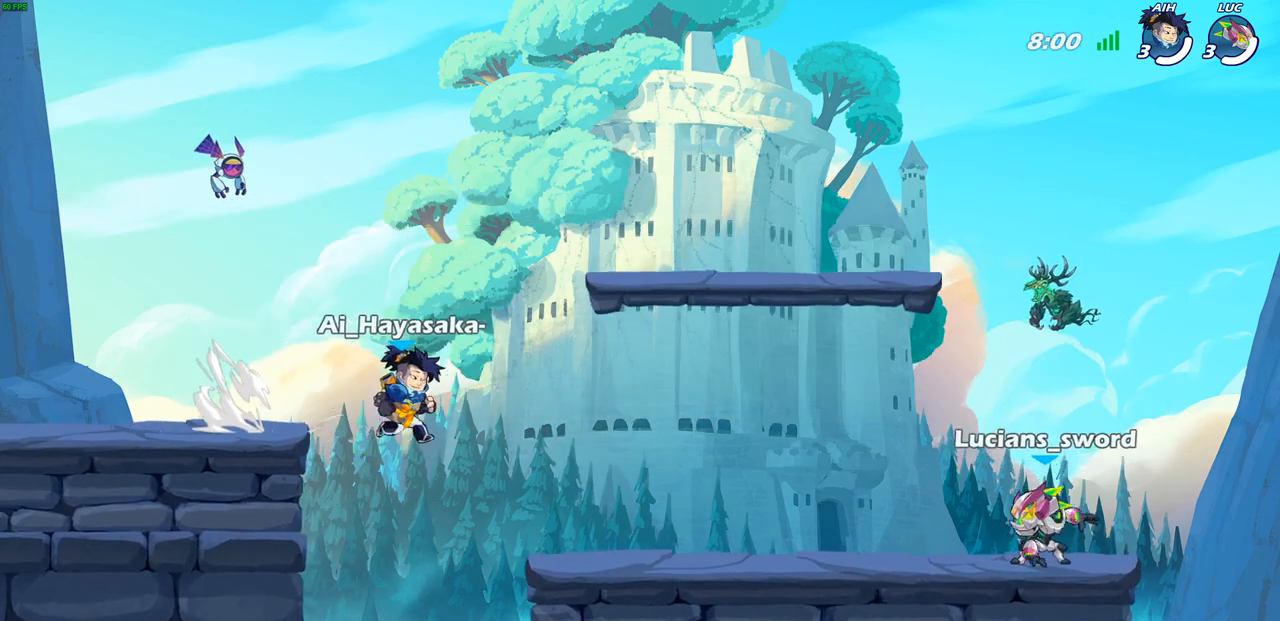
{"buttons": ["SELECT"], "left_stick": "center", "right_stick": "center", "events": []}
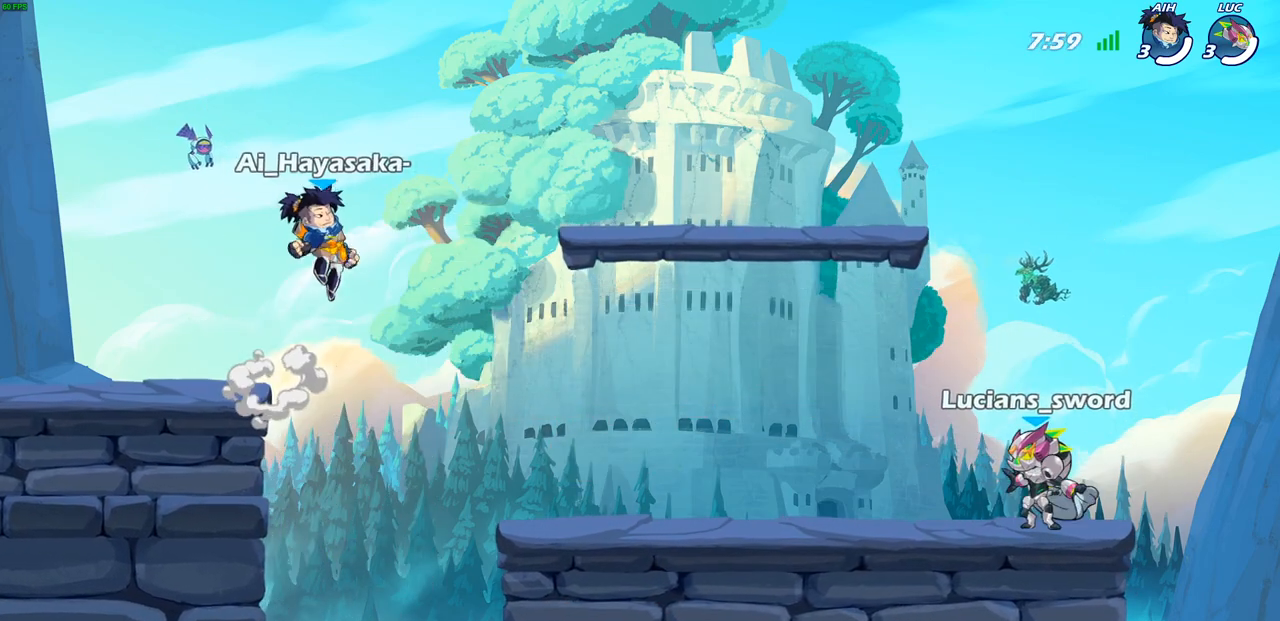
{"buttons": ["SELECT"], "left_stick": "center", "right_stick": "center", "events": [[183, "SELECT", "up"], [483, "SELECT", "down"]]}
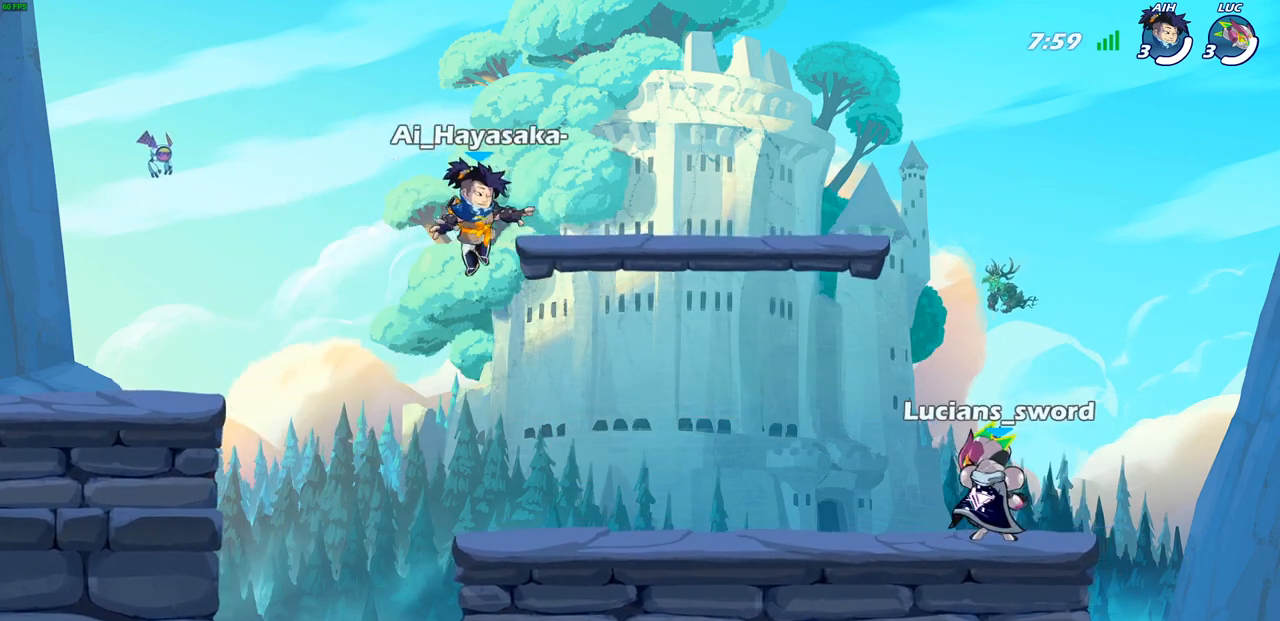
{"buttons": [], "left_stick": "center", "right_stick": "center", "events": [[467, "SELECT", "up"]]}
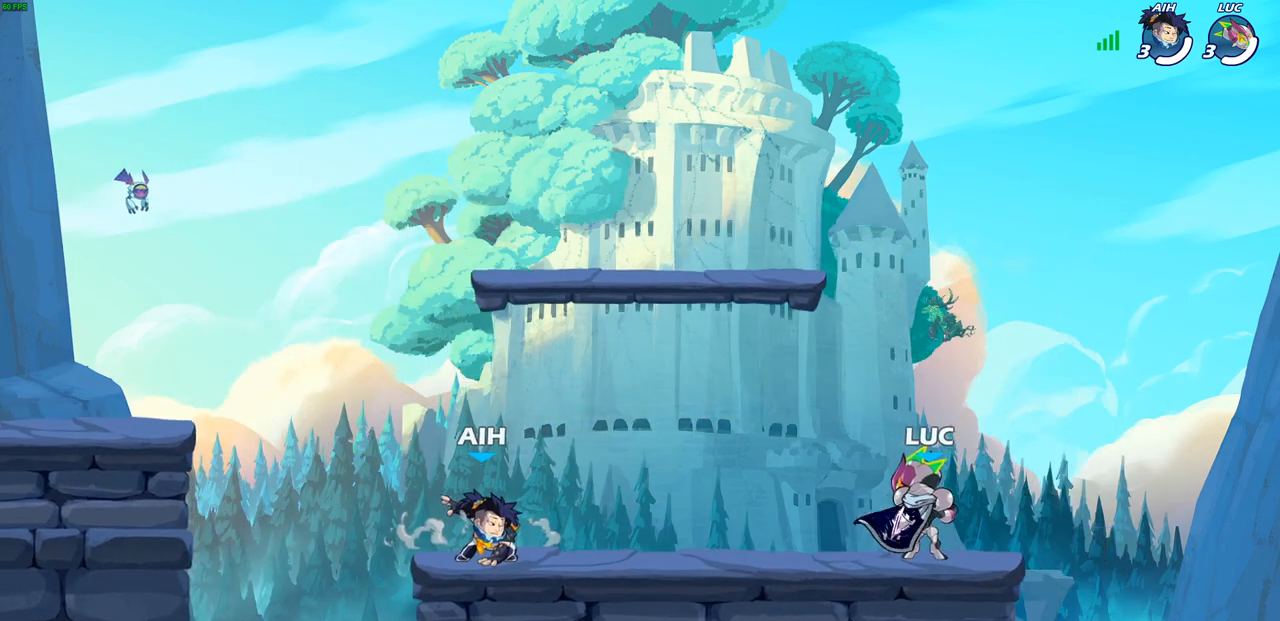
{"buttons": ["R2"], "left_stick": "up-left", "right_stick": "center", "events": [[383, "left_stick", "up-left"], [450, "R2", "down"]]}
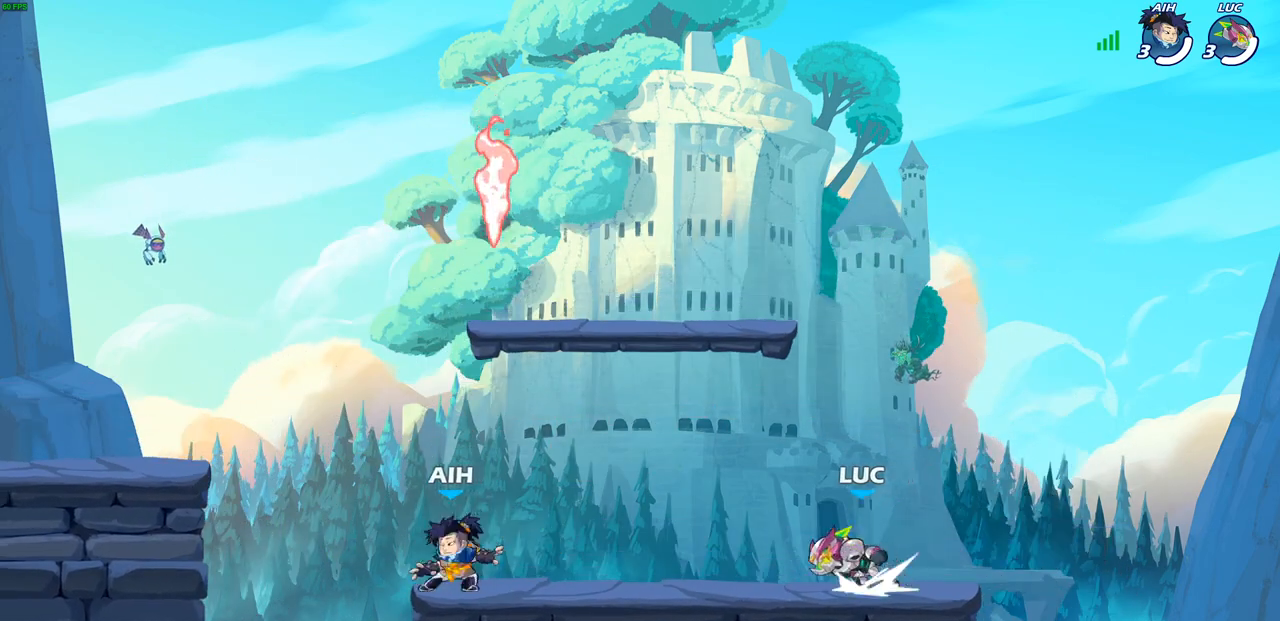
{"buttons": ["CROSS"], "left_stick": "left", "right_stick": "center", "events": [[17, "CROSS", "down"], [117, "CROSS", "up"], [133, "R2", "up"], [150, "left_stick", "left"], [217, "CROSS", "down"], [333, "CROSS", "up"], [417, "CROSS", "down"]]}
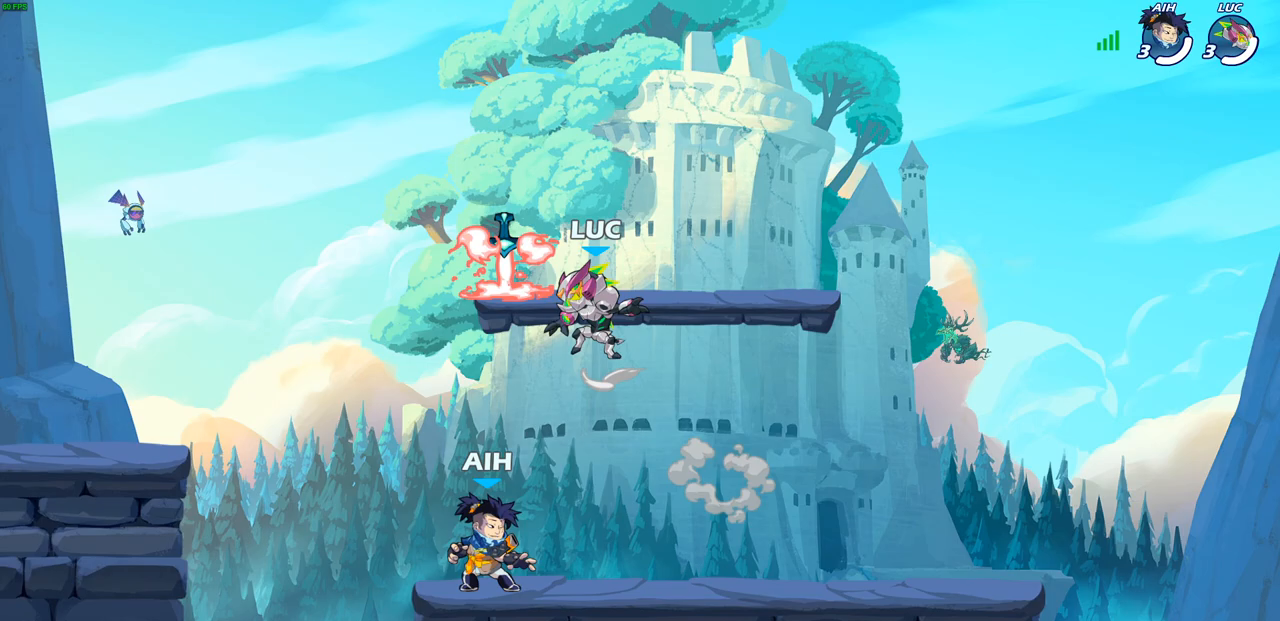
{"buttons": ["R2"], "left_stick": "left", "right_stick": "center", "events": [[33, "CROSS", "up"], [100, "CROSS", "down"], [200, "CROSS", "up"], [400, "R2", "down"]]}
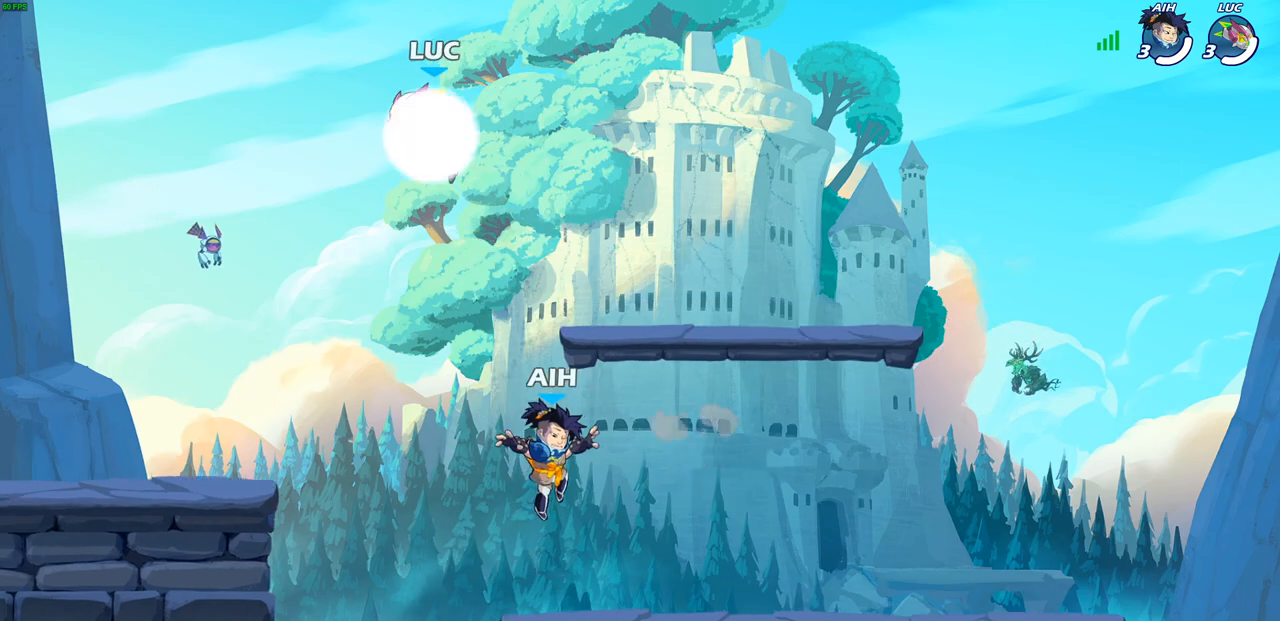
{"buttons": [], "left_stick": "down-left", "right_stick": "center", "events": [[67, "R2", "up"], [133, "left_stick", "down-left"], [250, "left_stick", "down-right"], [433, "left_stick", "down-left"]]}
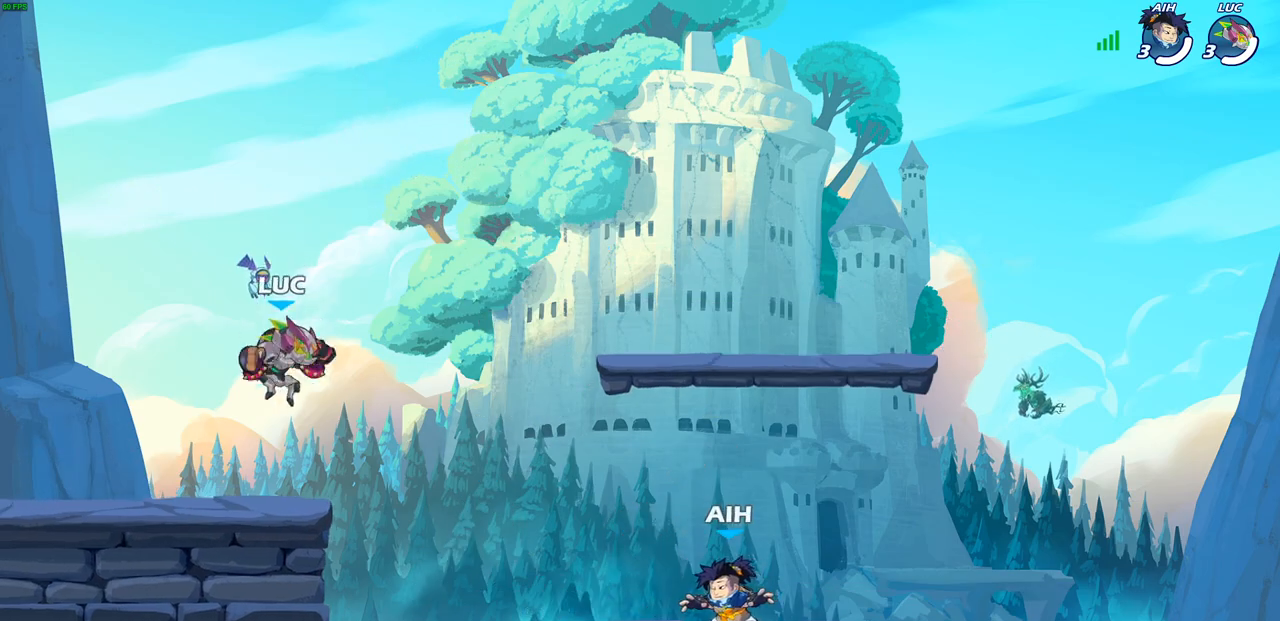
{"buttons": [], "left_stick": "center", "right_stick": "center", "events": [[167, "R2", "down"], [250, "SQUARE", "down"], [350, "SQUARE", "up"], [367, "R2", "up"], [450, "left_stick", "center"]]}
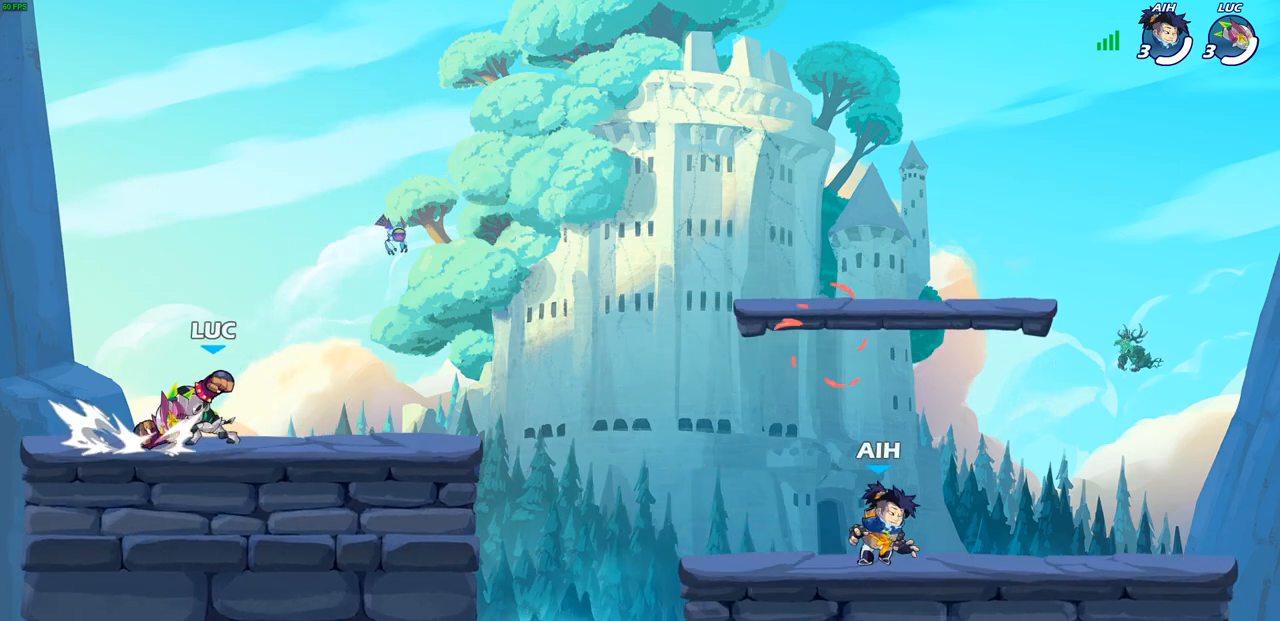
{"buttons": [], "left_stick": "right", "right_stick": "center", "events": [[317, "left_stick", "right"], [400, "SQUARE", "down"], [500, "SQUARE", "up"]]}
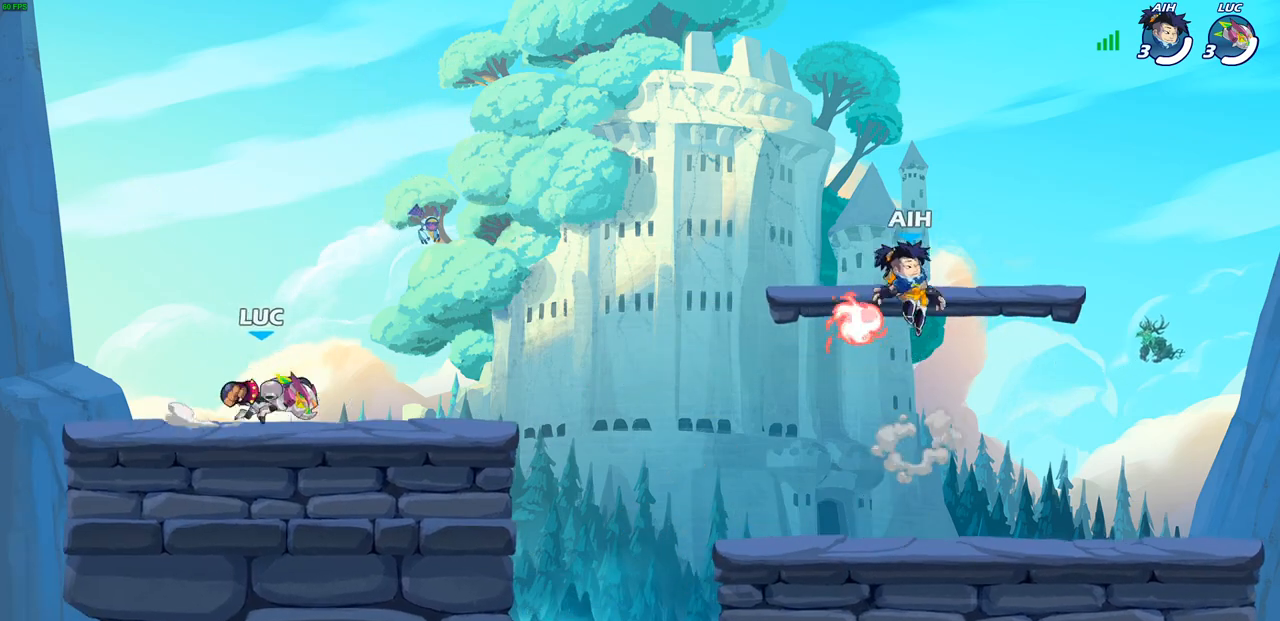
{"buttons": [], "left_stick": "center", "right_stick": "center", "events": [[100, "left_stick", "center"]]}
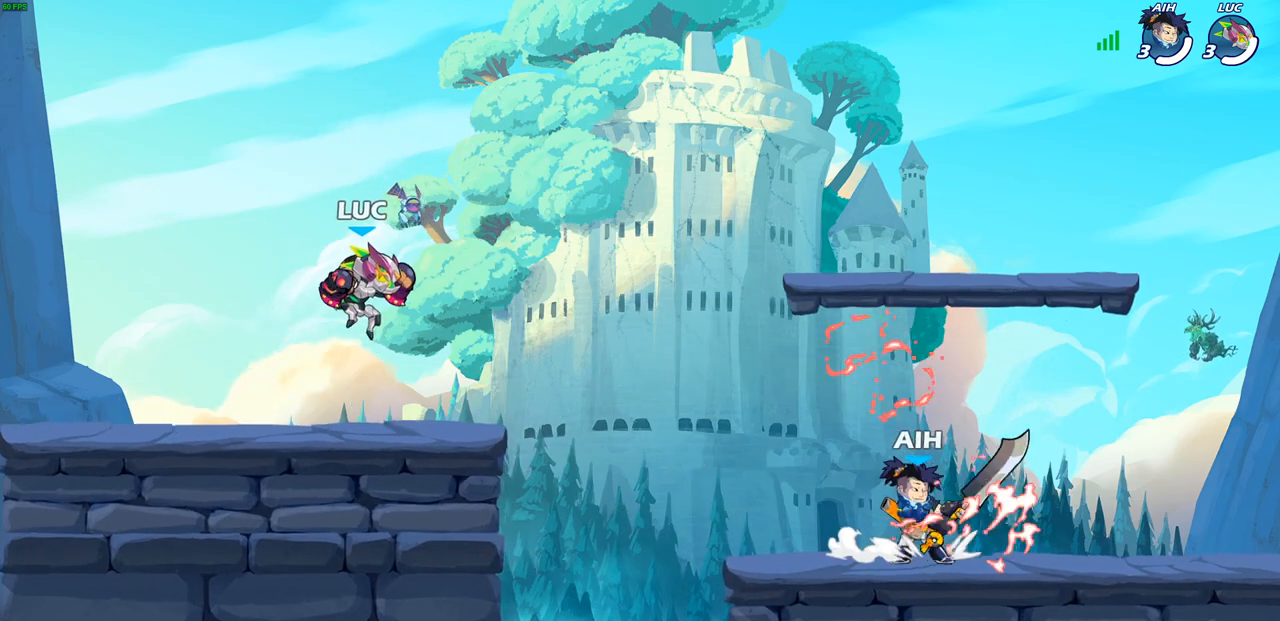
{"buttons": ["CIRCLE", "R2"], "left_stick": "down", "right_stick": "center", "events": [[17, "left_stick", "down"], [233, "left_stick", "right"], [417, "R2", "down"], [467, "left_stick", "down"], [483, "CIRCLE", "down"]]}
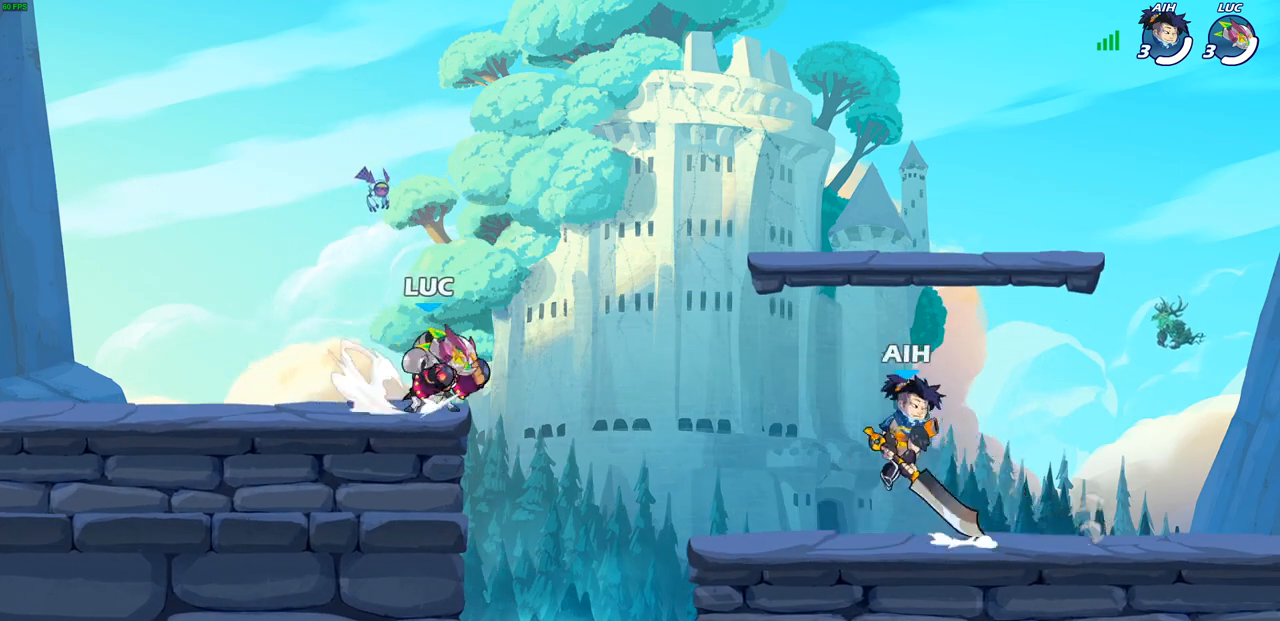
{"buttons": [], "left_stick": "center", "right_stick": "center", "events": [[100, "R2", "up"], [167, "CIRCLE", "up"], [217, "left_stick", "center"]]}
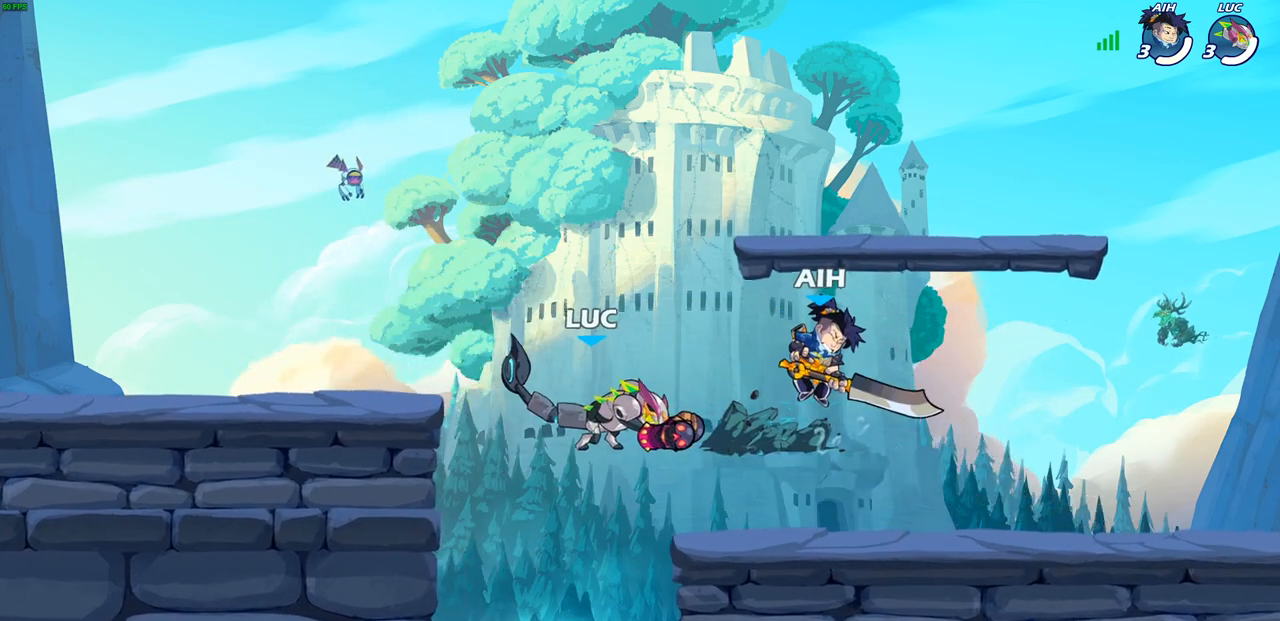
{"buttons": ["R2"], "left_stick": "right", "right_stick": "center", "events": [[417, "left_stick", "right"], [450, "R2", "down"]]}
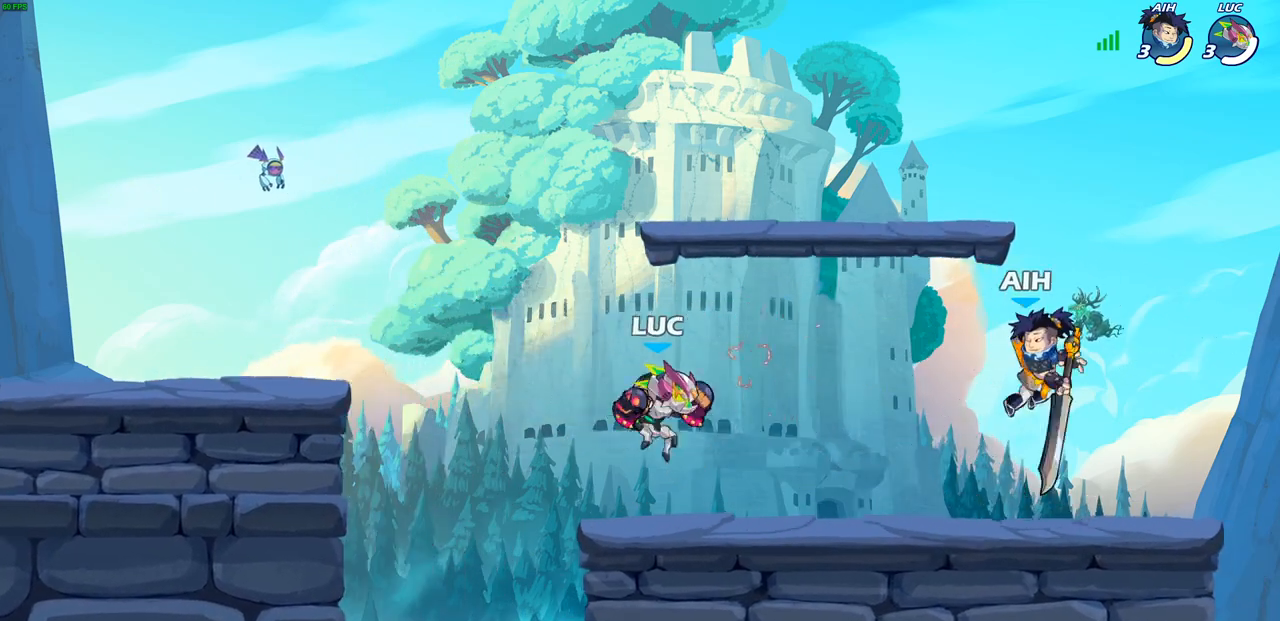
{"buttons": [], "left_stick": "center", "right_stick": "center", "events": [[50, "R2", "up"], [233, "left_stick", "center"]]}
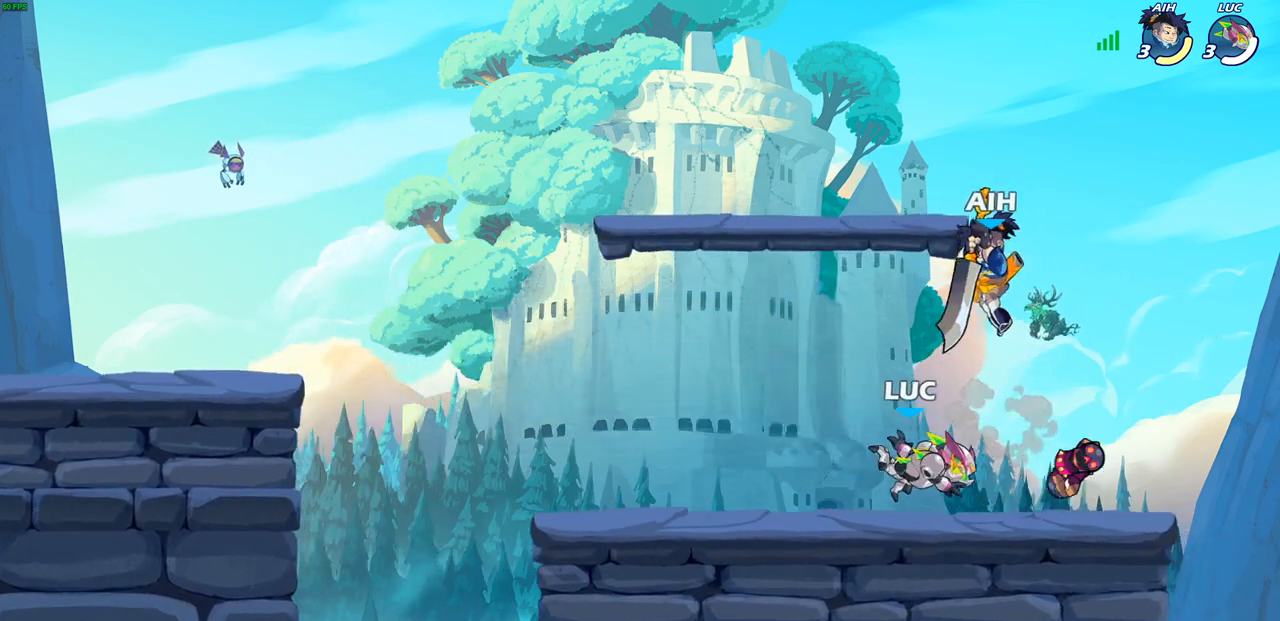
{"buttons": ["CROSS", "R2"], "left_stick": "up-right", "right_stick": "center", "events": [[67, "left_stick", "left"], [200, "left_stick", "center"], [233, "SQUARE", "down"], [300, "SQUARE", "up"], [483, "left_stick", "up-right"], [500, "CROSS", "down"], [500, "R2", "down"]]}
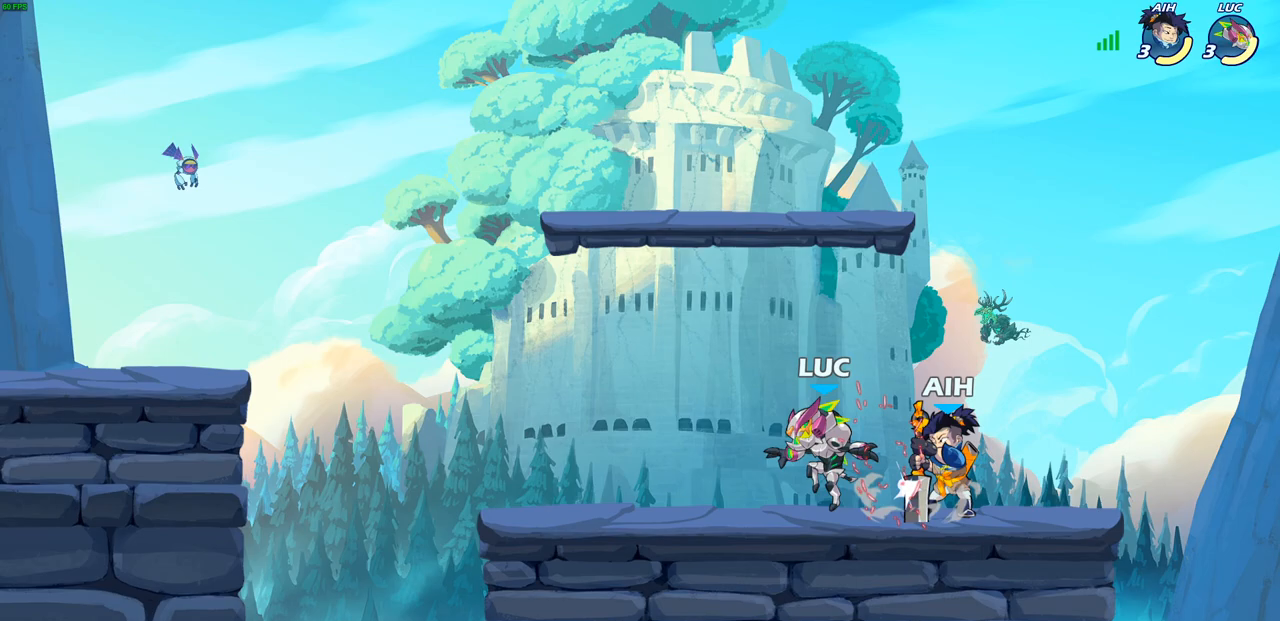
{"buttons": [], "left_stick": "down-left", "right_stick": "center", "events": [[50, "left_stick", "up"], [250, "CROSS", "up"], [283, "R2", "up"], [367, "left_stick", "down-left"]]}
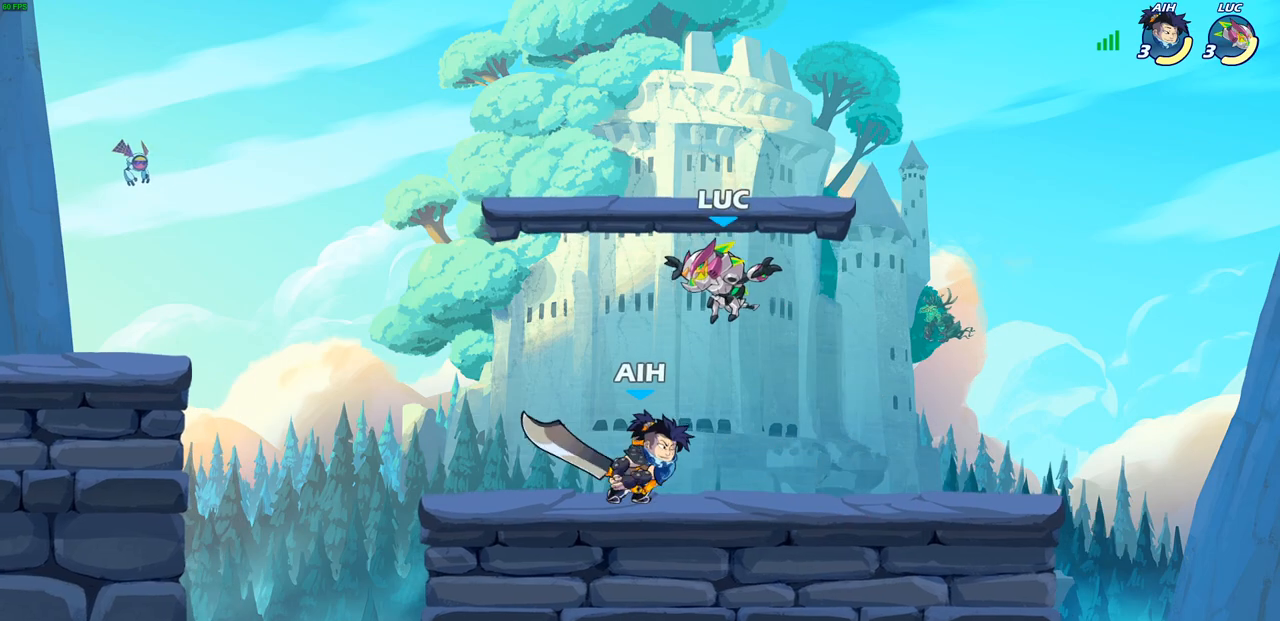
{"buttons": [], "left_stick": "right", "right_stick": "center", "events": [[67, "CROSS", "down"], [83, "left_stick", "up-left"], [200, "left_stick", "up-right"], [233, "CROSS", "up"], [283, "left_stick", "down-right"], [417, "left_stick", "right"]]}
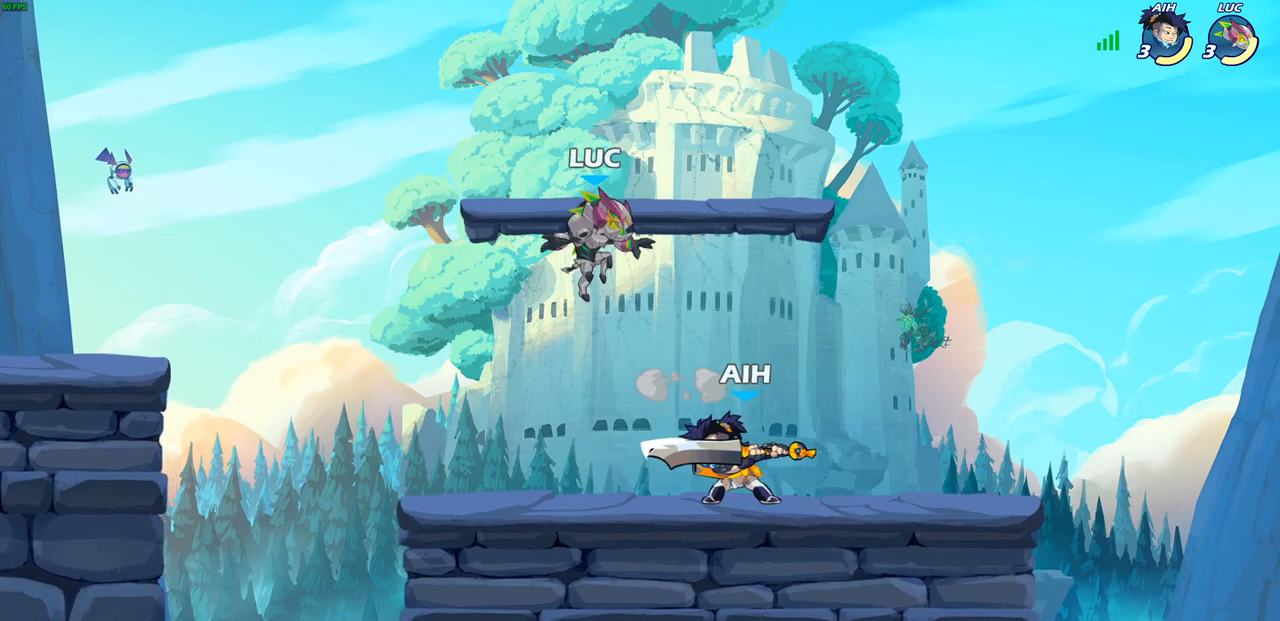
{"buttons": [], "left_stick": "center", "right_stick": "center", "events": [[150, "left_stick", "up-right"], [283, "left_stick", "up-left"], [367, "left_stick", "center"], [383, "SQUARE", "down"], [433, "SQUARE", "up"]]}
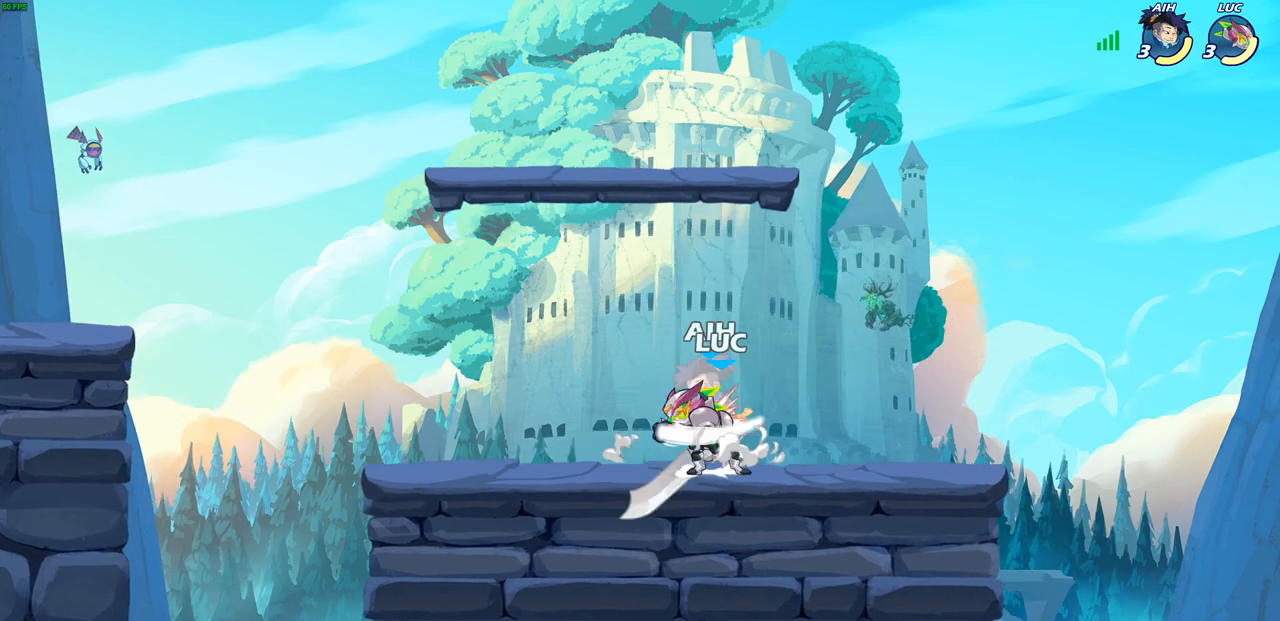
{"buttons": [], "left_stick": "center", "right_stick": "center", "events": [[33, "SQUARE", "down"], [117, "SQUARE", "up"], [200, "SQUARE", "down"], [283, "SQUARE", "up"], [367, "SQUARE", "down"], [433, "SQUARE", "up"]]}
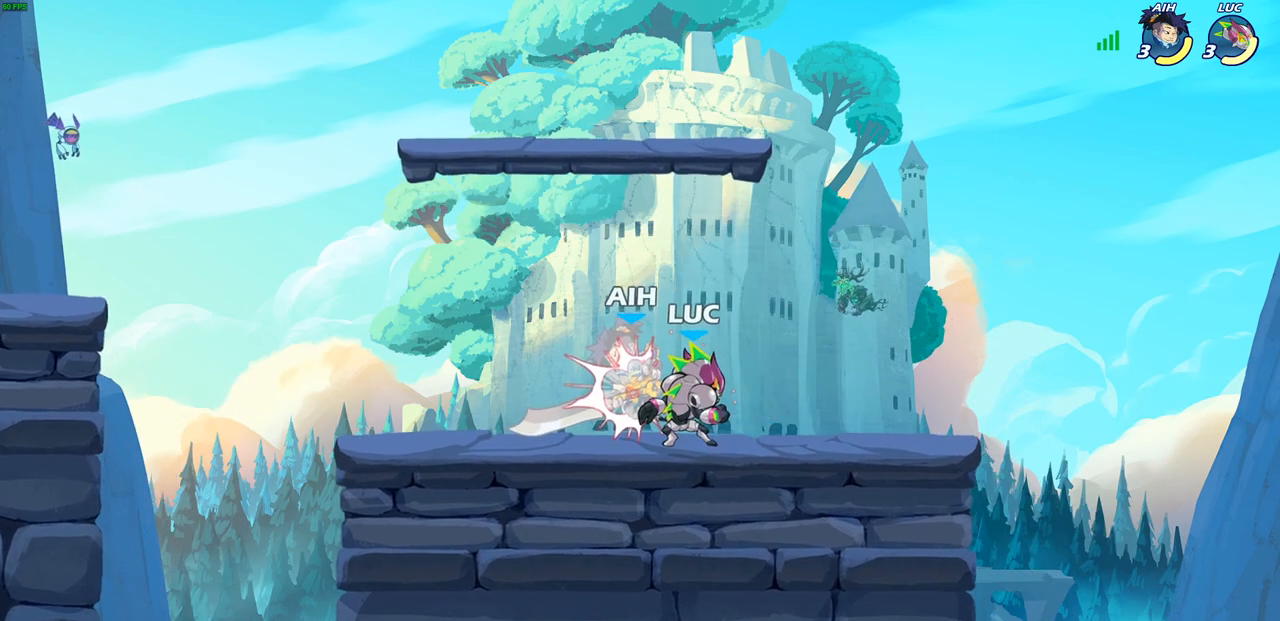
{"buttons": ["SQUARE", "R2"], "left_stick": "down-left", "right_stick": "center", "events": [[33, "SQUARE", "down"], [117, "SQUARE", "up"], [333, "left_stick", "left"], [433, "left_stick", "down-left"], [450, "R2", "down"], [500, "SQUARE", "down"]]}
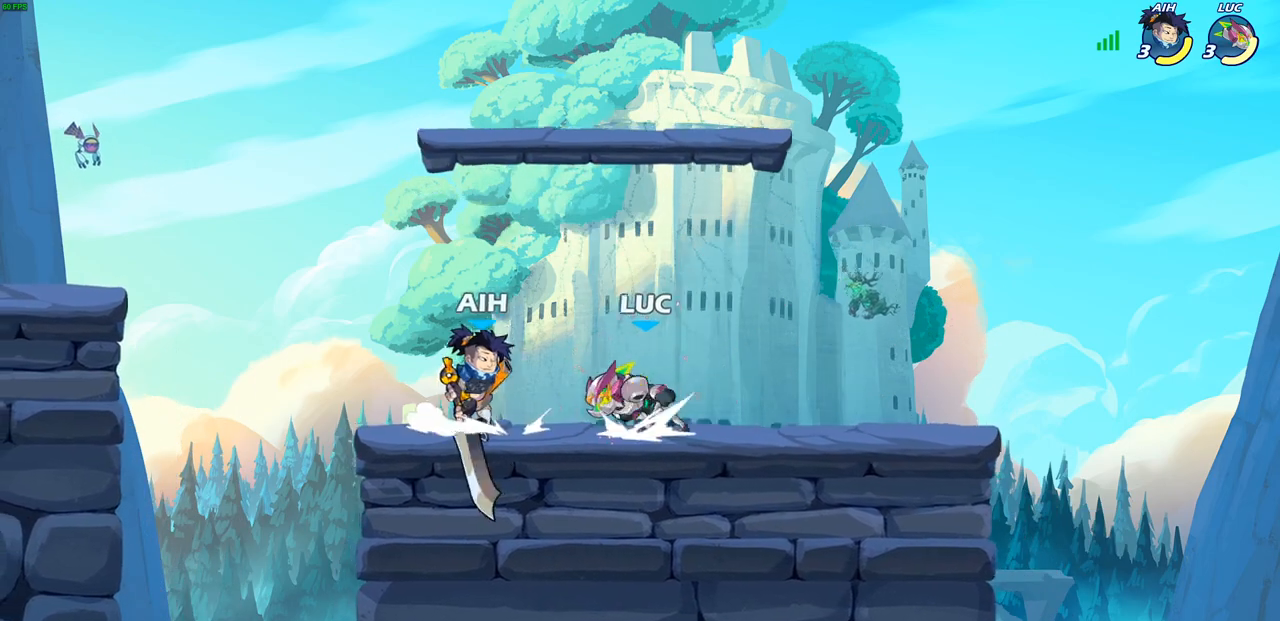
{"buttons": [], "left_stick": "left", "right_stick": "center", "events": [[100, "R2", "up"], [100, "SQUARE", "up"], [217, "left_stick", "center"], [400, "left_stick", "left"]]}
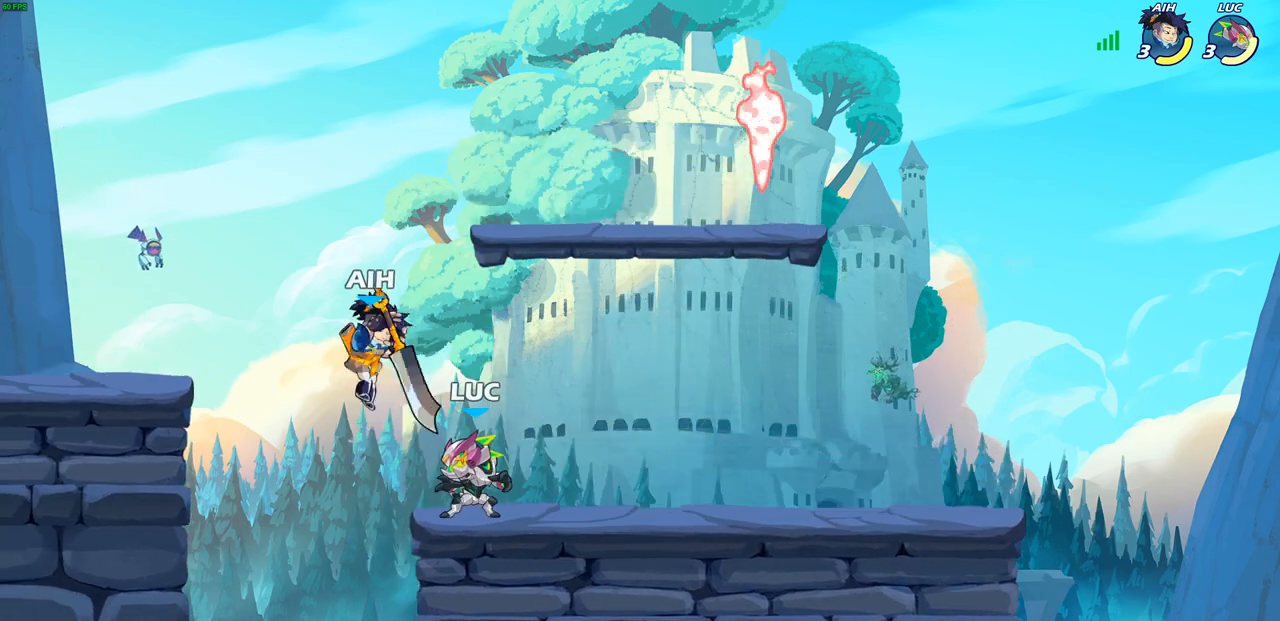
{"buttons": [], "left_stick": "center", "right_stick": "center", "events": [[50, "CROSS", "down"], [100, "left_stick", "center"], [117, "SQUARE", "down"], [150, "CROSS", "up"], [150, "right_stick", "down-left"], [183, "SQUARE", "up"], [200, "right_stick", "center"]]}
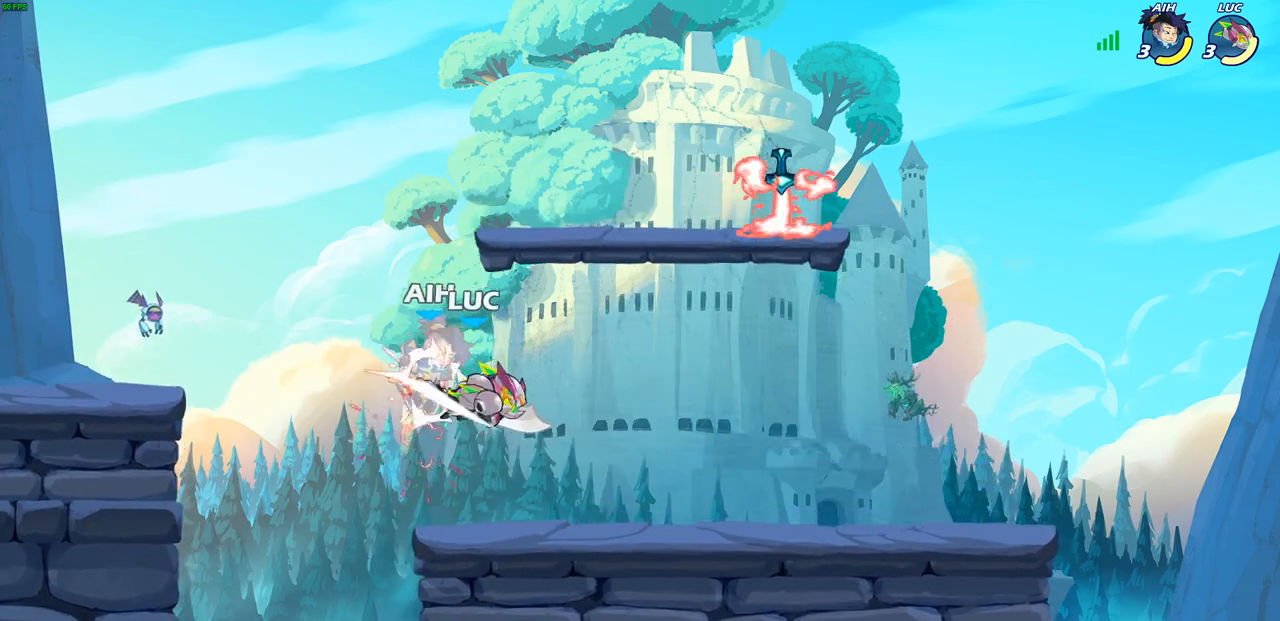
{"buttons": ["R2"], "left_stick": "up-left", "right_stick": "center", "events": [[317, "left_stick", "up-left"], [483, "R2", "down"]]}
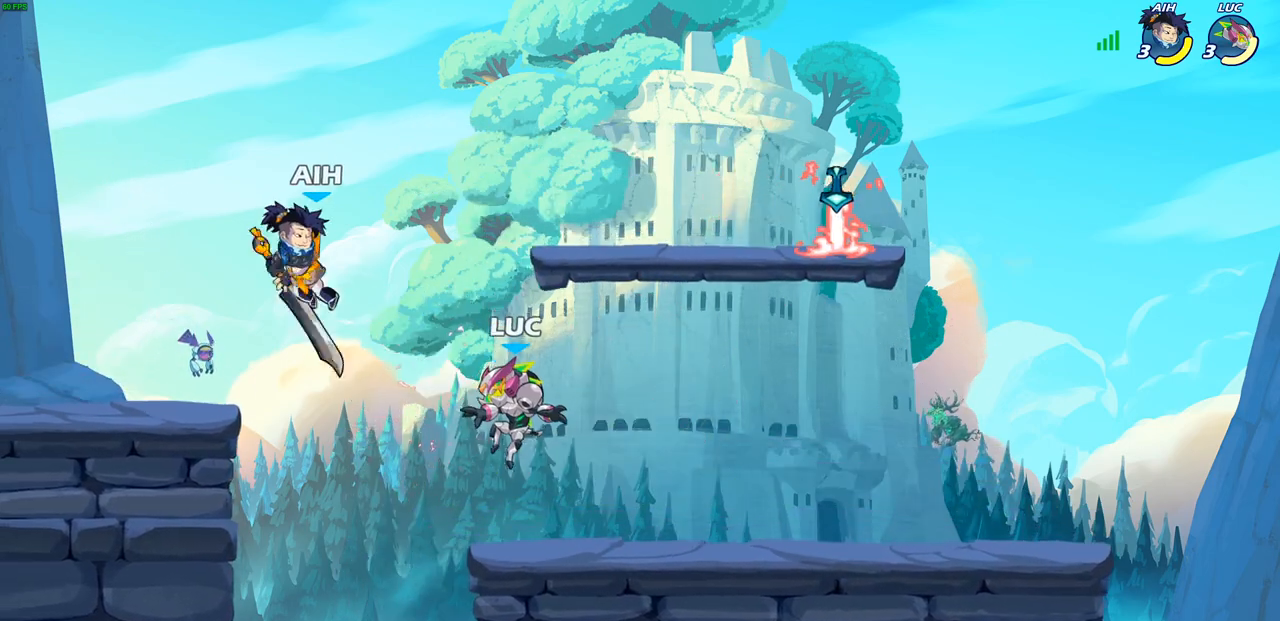
{"buttons": [], "left_stick": "up-right", "right_stick": "center", "events": [[83, "CIRCLE", "down"], [183, "R2", "up"], [217, "CIRCLE", "up"], [417, "left_stick", "up-right"]]}